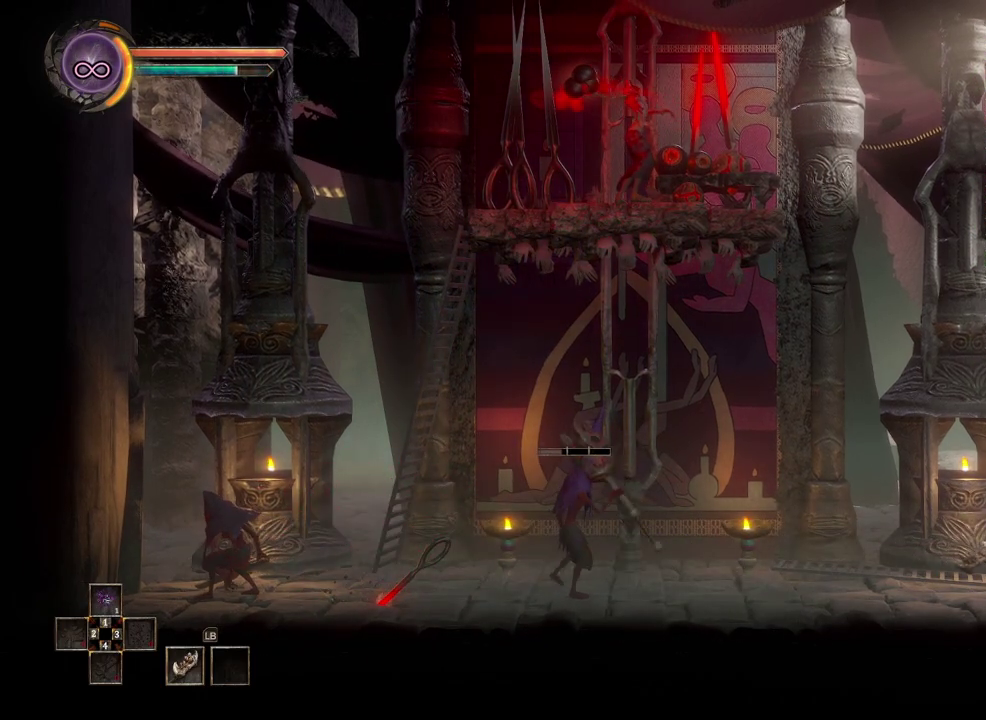
Gameplay with a controller (Xbox layout); each line is a JSON object with the inputs held at the frame after it. "events" lists button and stick changes between this image and that frame as [ms after this image, input, new state], when the widget could be followed in between. Not read: L2 R2.
{"buttons": [], "left_stick": "center", "right_stick": "center", "events": [[167, "left_stick", "center"]]}
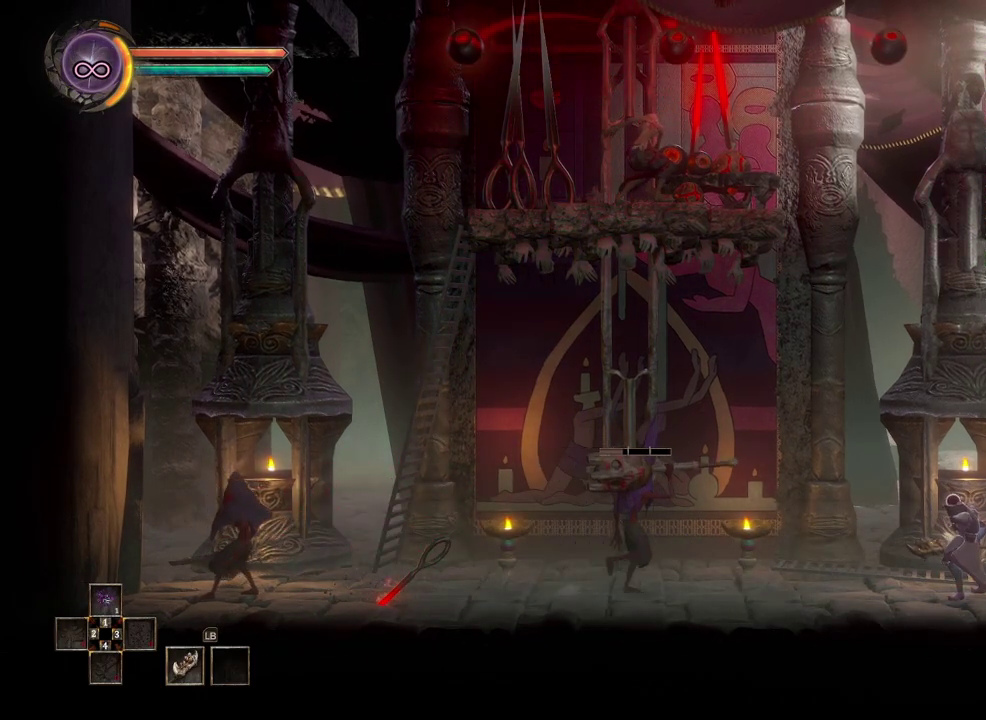
{"buttons": [], "left_stick": "center", "right_stick": "center", "events": [[267, "left_stick", "left"], [400, "left_stick", "center"]]}
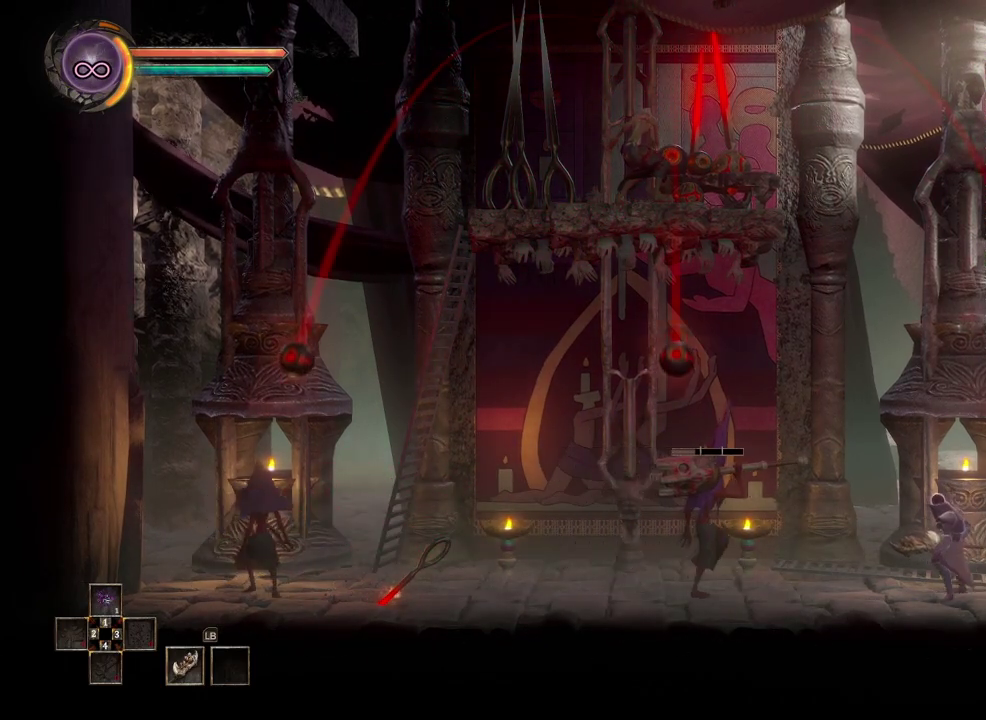
{"buttons": [], "left_stick": "center", "right_stick": "center", "events": [[133, "left_stick", "left"], [333, "X", "down"], [417, "X", "up"], [483, "left_stick", "center"]]}
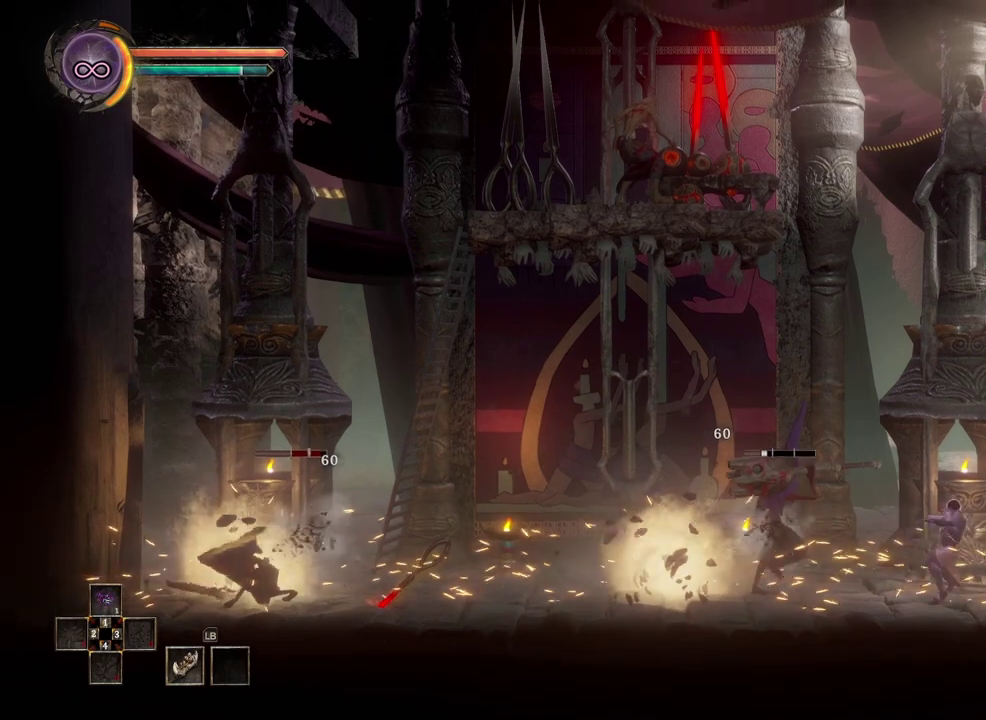
{"buttons": [], "left_stick": "center", "right_stick": "center", "events": [[250, "X", "down"], [333, "X", "up"]]}
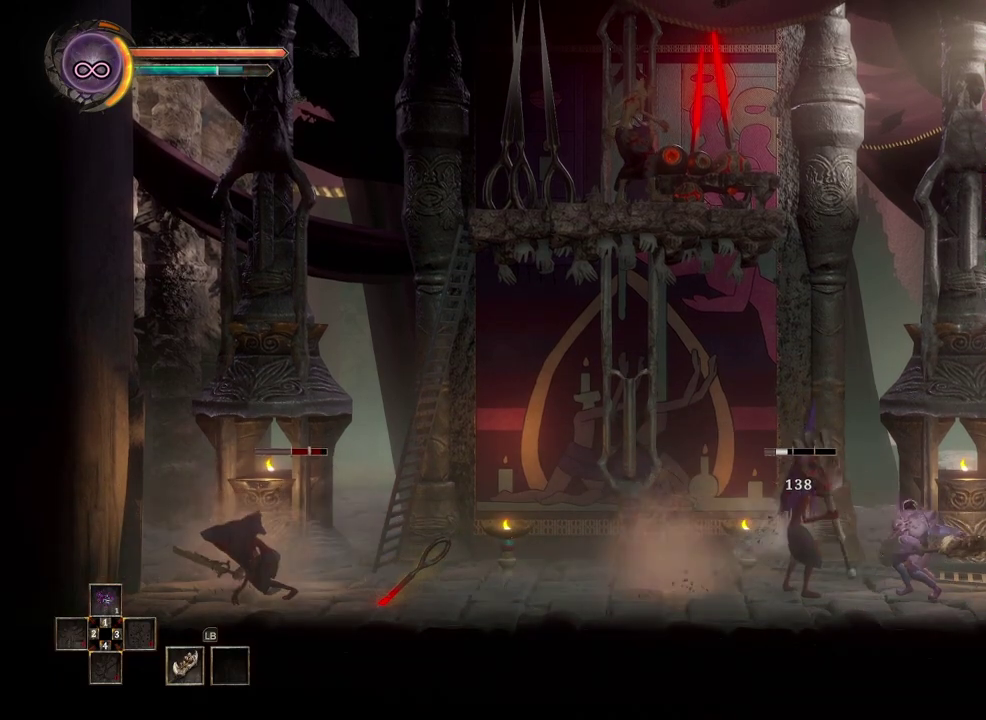
{"buttons": [], "left_stick": "center", "right_stick": "center", "events": []}
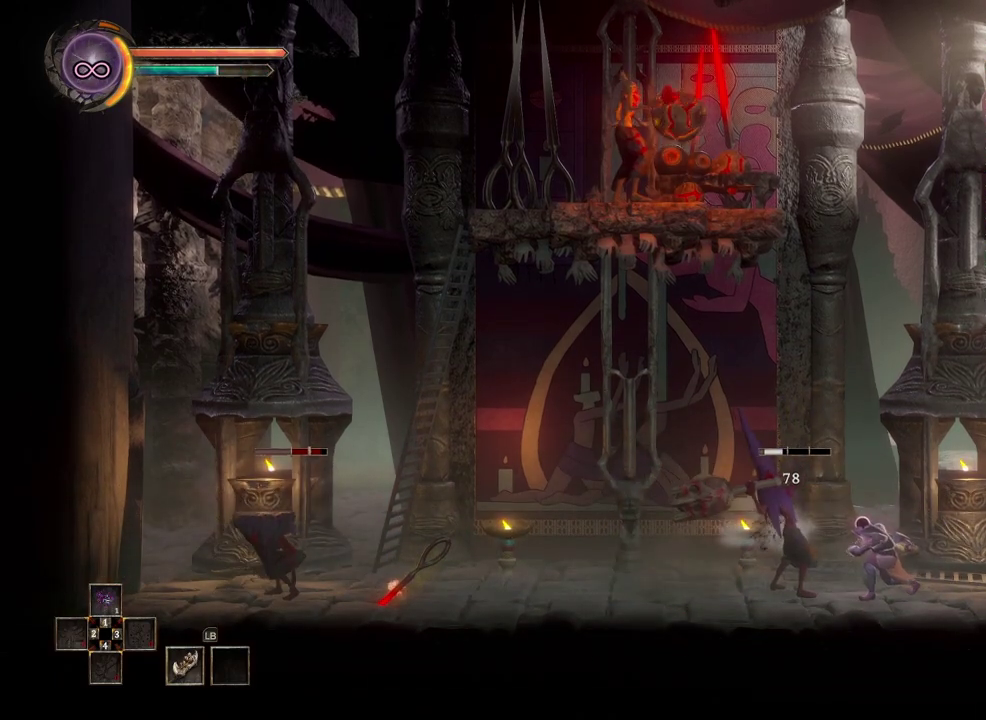
{"buttons": [], "left_stick": "center", "right_stick": "center", "events": []}
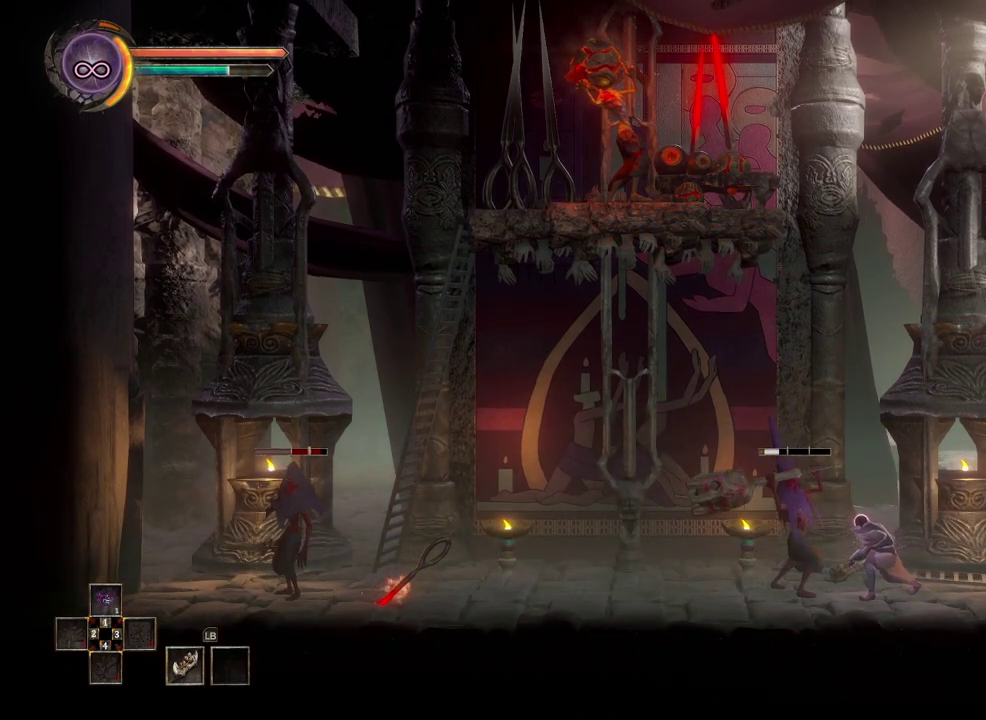
{"buttons": [], "left_stick": "center", "right_stick": "center", "events": [[167, "left_stick", "left"], [433, "left_stick", "center"]]}
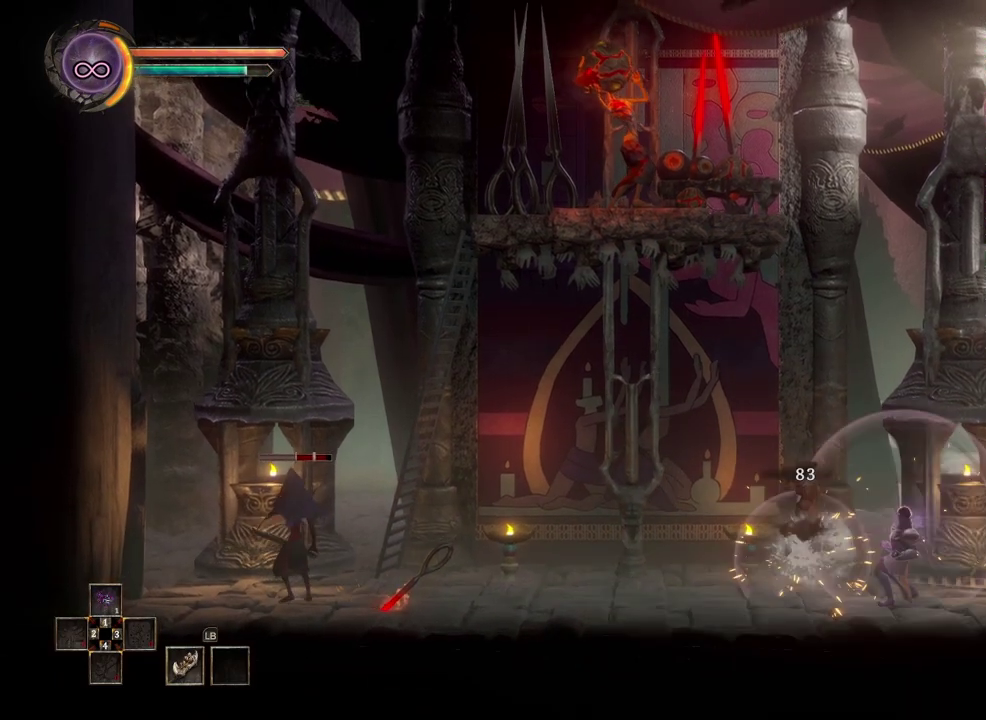
{"buttons": [], "left_stick": "right", "right_stick": "center", "events": [[250, "left_stick", "right"]]}
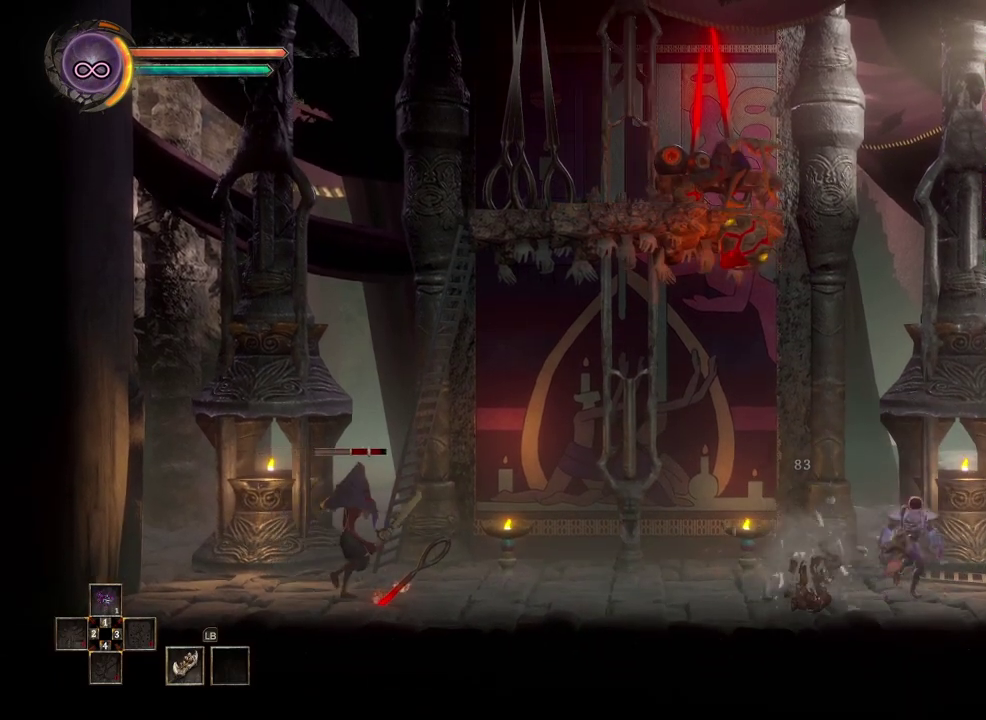
{"buttons": [], "left_stick": "center", "right_stick": "center", "events": [[467, "left_stick", "center"]]}
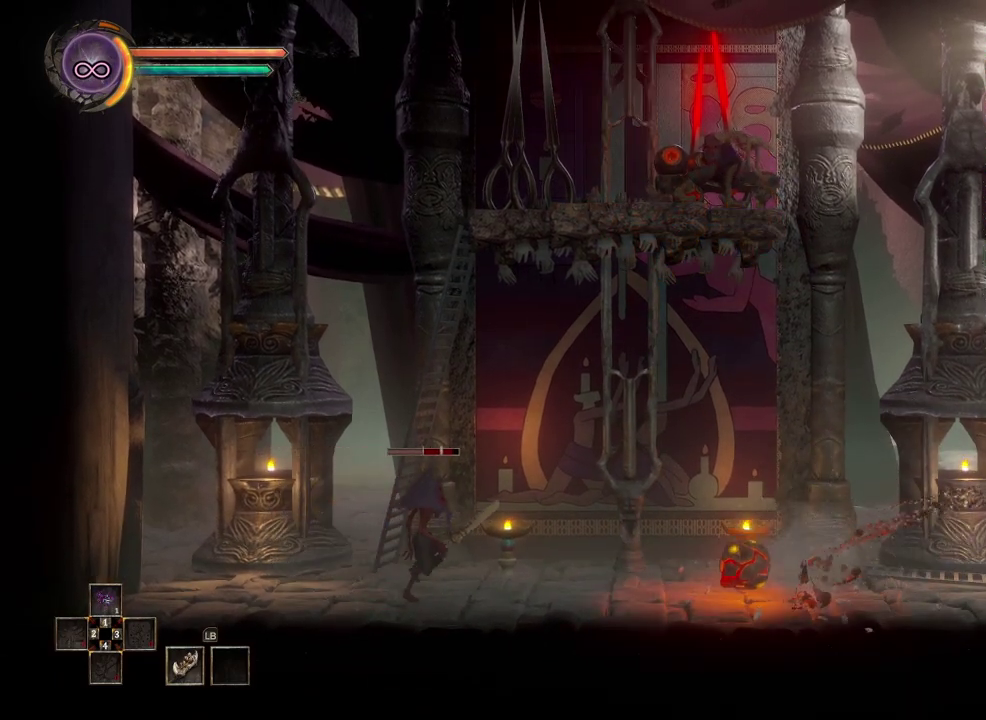
{"buttons": [], "left_stick": "left", "right_stick": "center", "events": [[33, "left_stick", "left"]]}
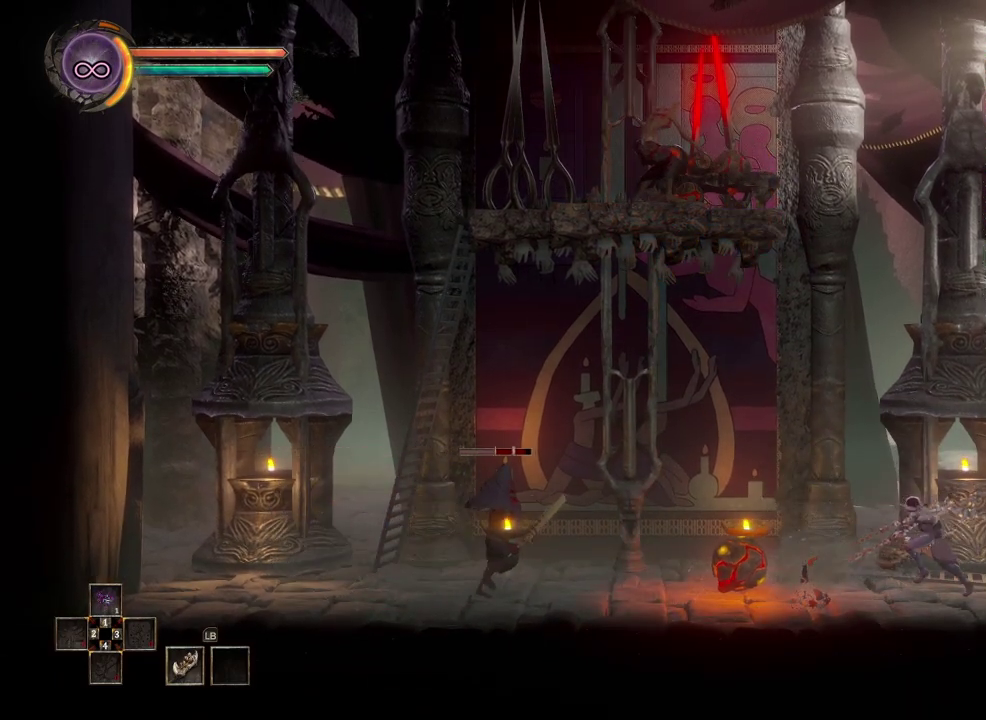
{"buttons": [], "left_stick": "center", "right_stick": "center", "events": [[233, "X", "down"], [333, "X", "up"], [383, "left_stick", "center"]]}
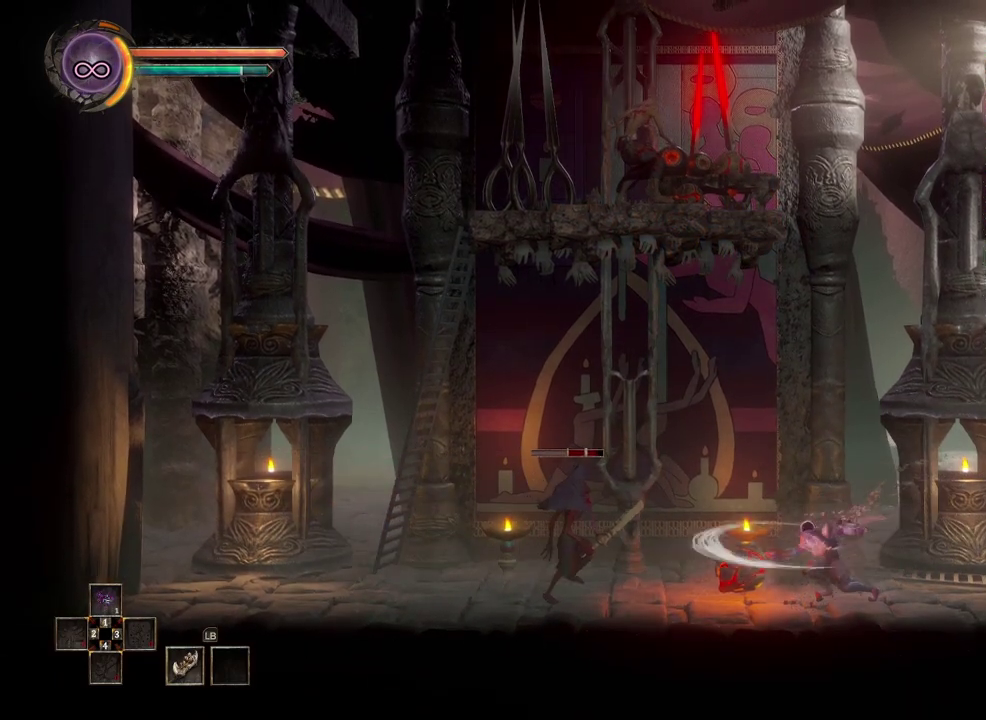
{"buttons": [], "left_stick": "right", "right_stick": "center", "events": [[267, "left_stick", "right"]]}
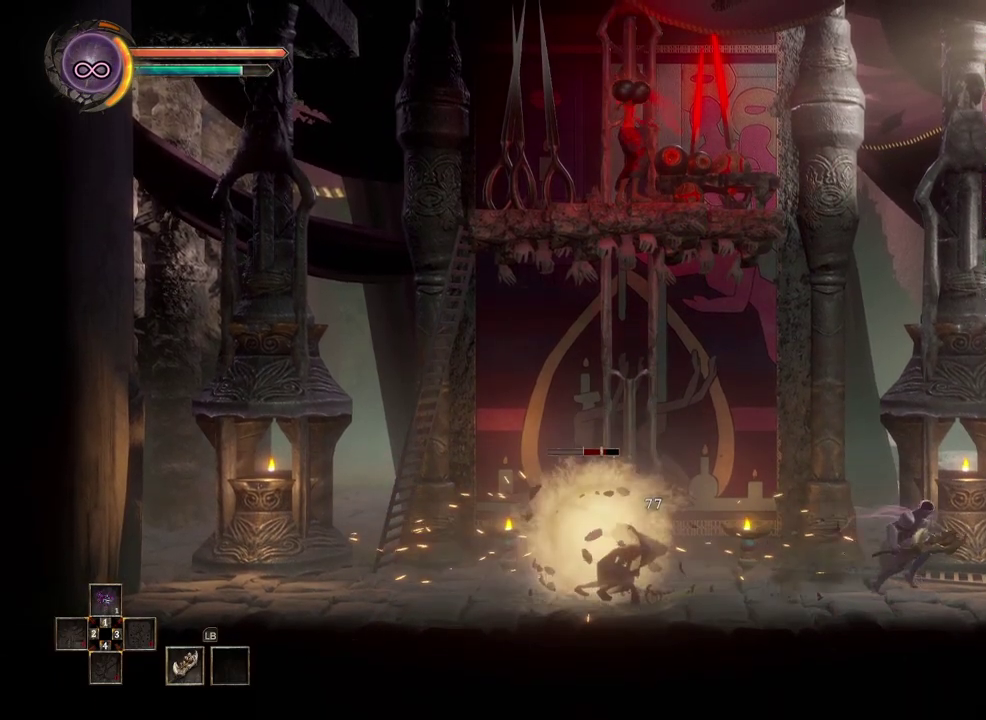
{"buttons": [], "left_stick": "center", "right_stick": "center", "events": [[400, "left_stick", "center"]]}
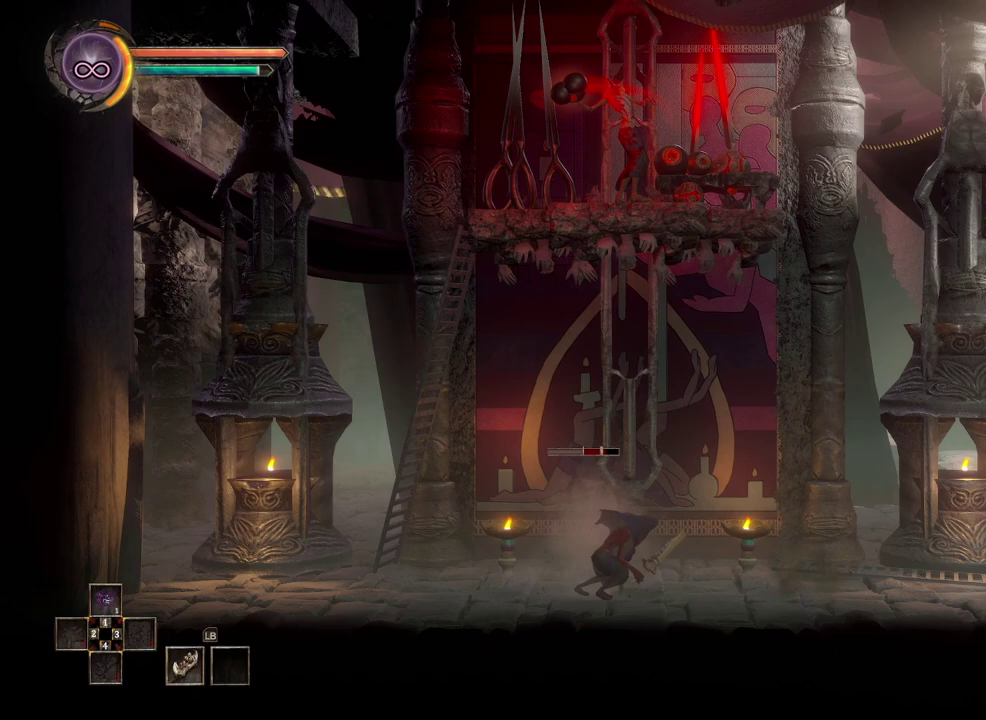
{"buttons": [], "left_stick": "center", "right_stick": "center", "events": [[117, "left_stick", "left"], [267, "left_stick", "center"]]}
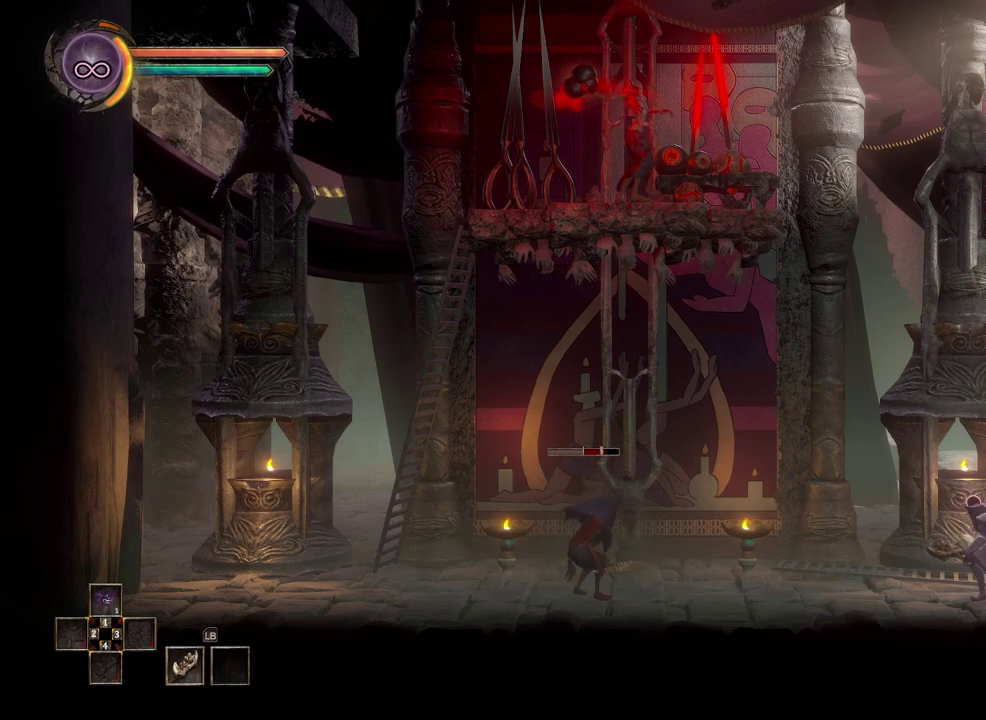
{"buttons": [], "left_stick": "left", "right_stick": "center", "events": [[383, "left_stick", "left"]]}
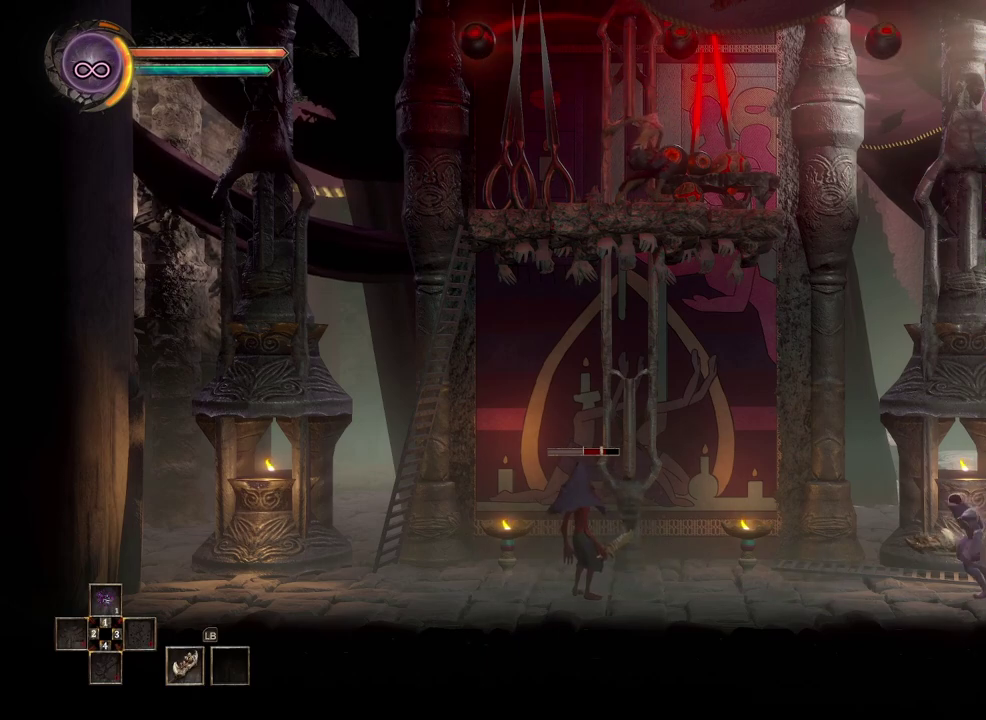
{"buttons": [], "left_stick": "center", "right_stick": "center", "events": [[50, "left_stick", "center"]]}
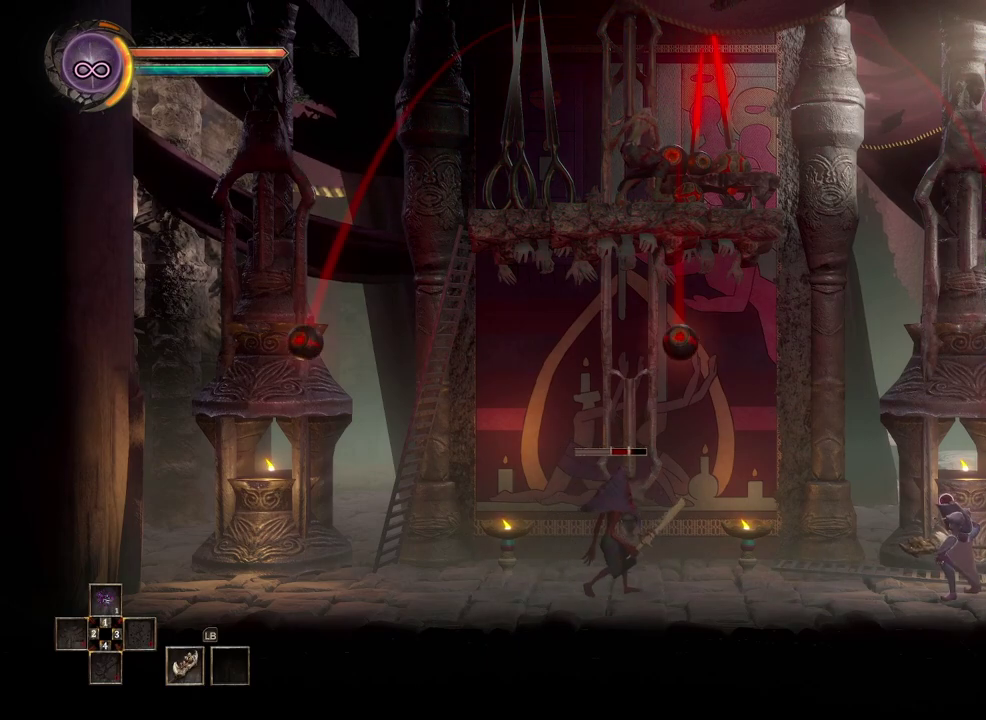
{"buttons": [], "left_stick": "left", "right_stick": "center", "events": [[267, "left_stick", "left"]]}
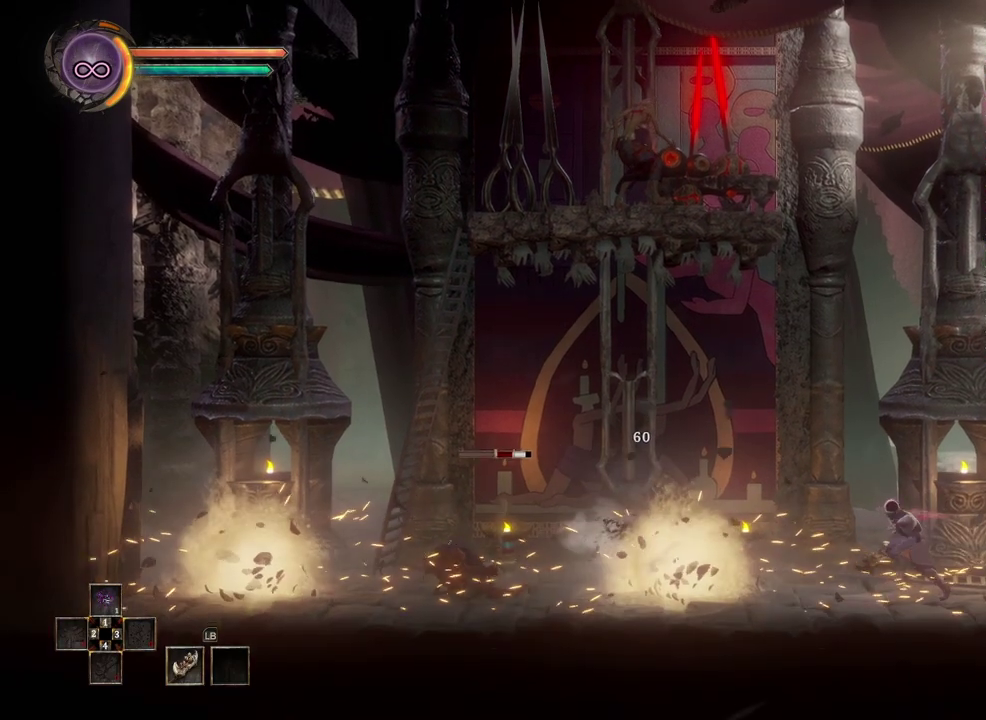
{"buttons": [], "left_stick": "left", "right_stick": "center", "events": []}
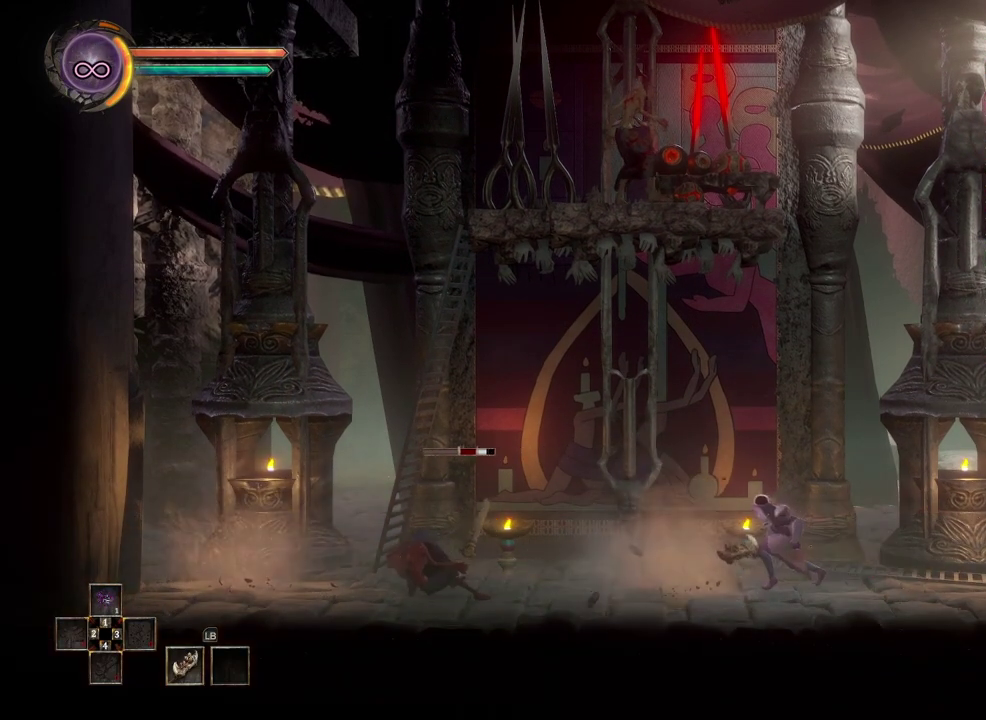
{"buttons": [], "left_stick": "left", "right_stick": "center", "events": []}
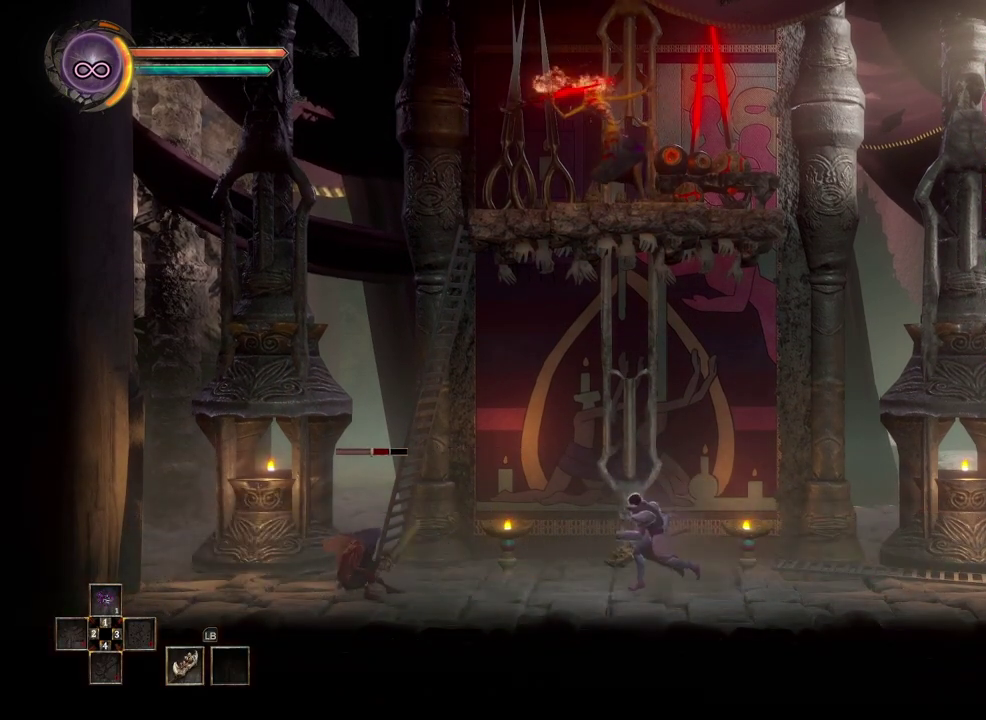
{"buttons": [], "left_stick": "right", "right_stick": "center", "events": [[33, "left_stick", "center"], [100, "left_stick", "right"]]}
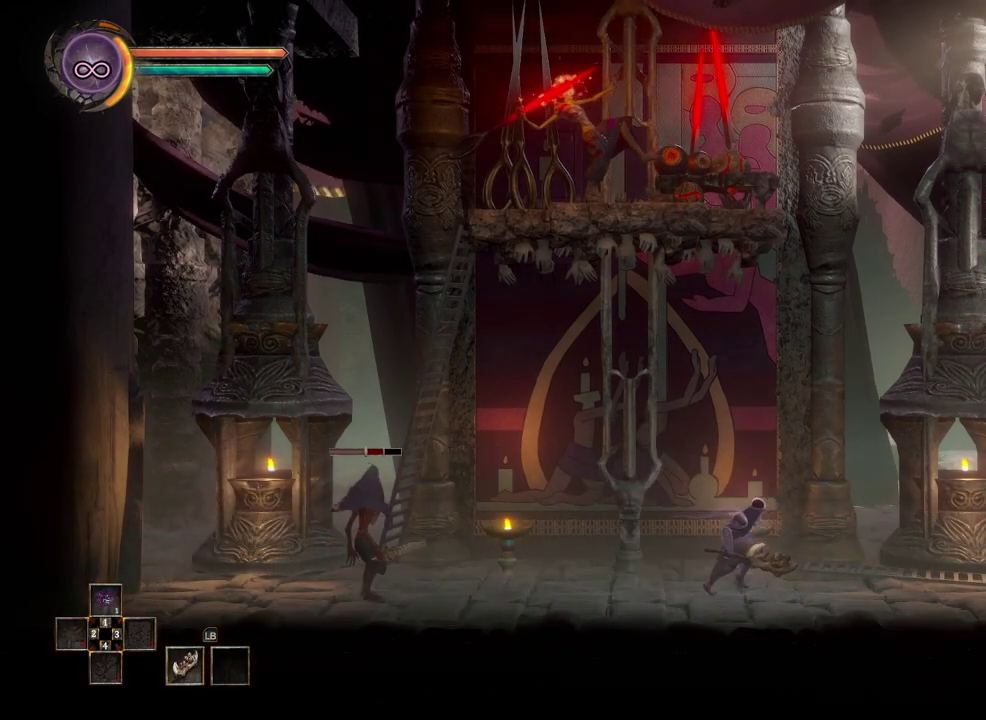
{"buttons": [], "left_stick": "right", "right_stick": "center", "events": []}
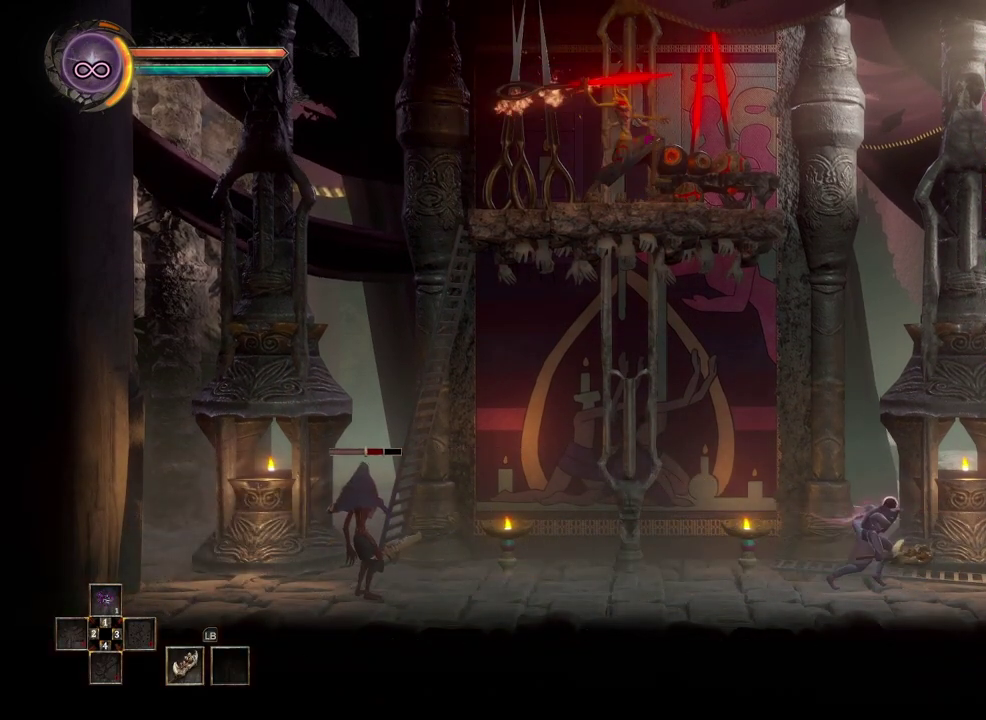
{"buttons": [], "left_stick": "right", "right_stick": "center", "events": []}
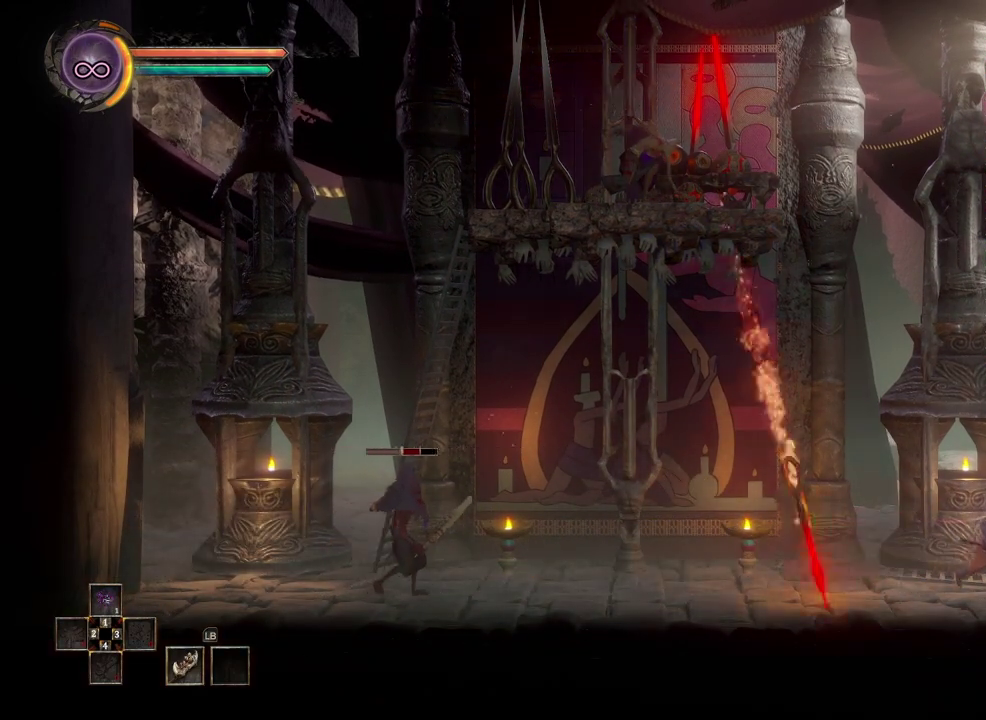
{"buttons": [], "left_stick": "center", "right_stick": "center", "events": [[33, "left_stick", "center"], [183, "left_stick", "left"], [367, "left_stick", "center"]]}
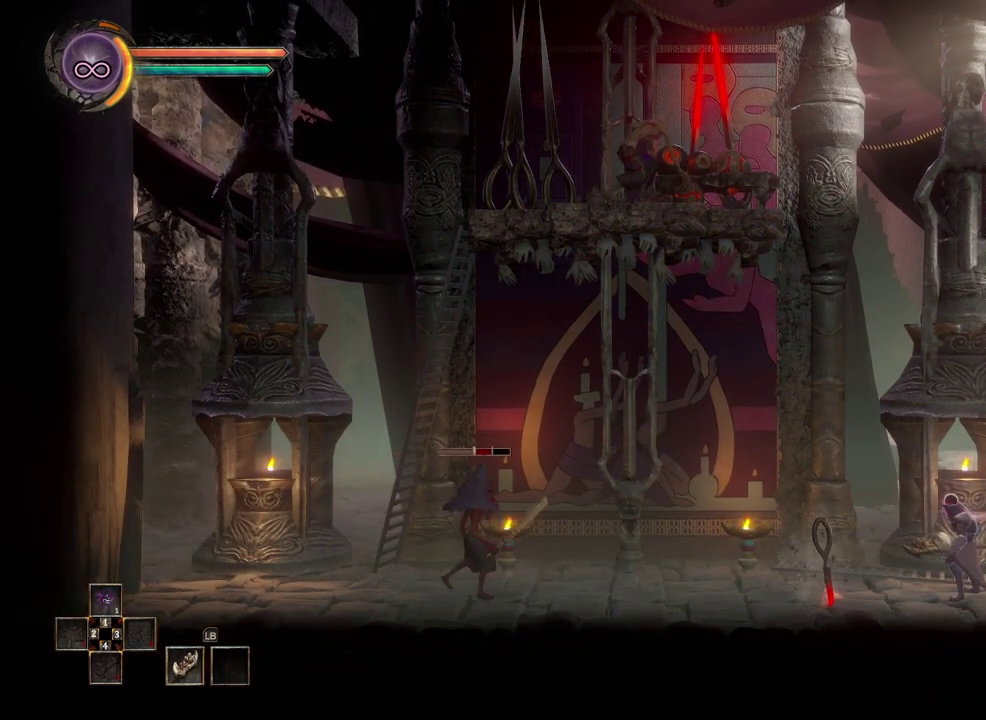
{"buttons": [], "left_stick": "center", "right_stick": "center", "events": []}
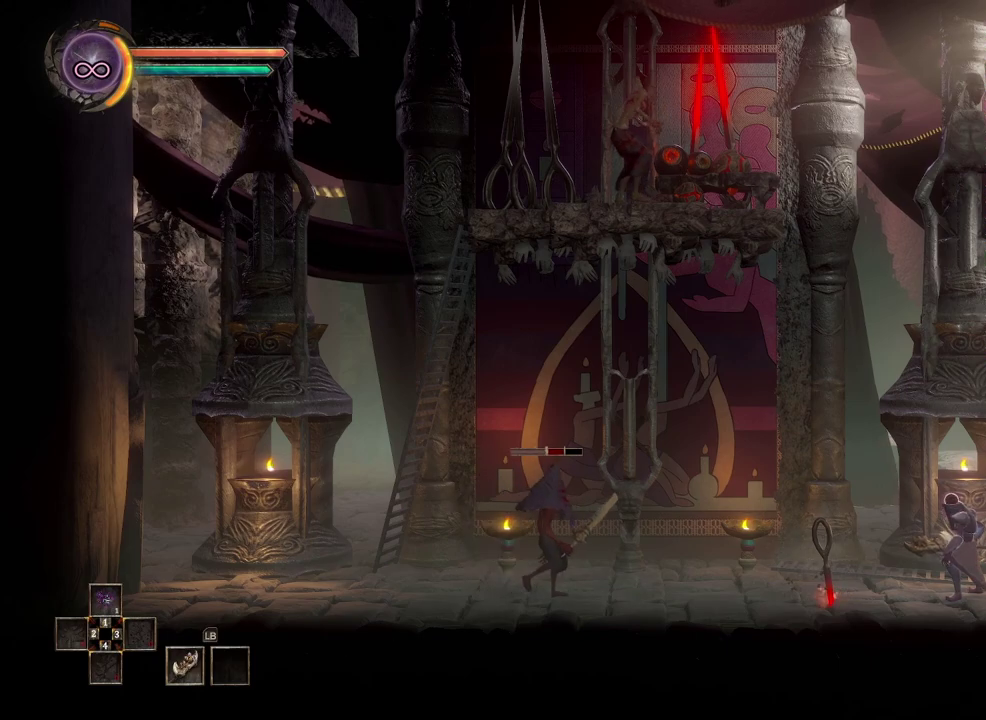
{"buttons": [], "left_stick": "center", "right_stick": "center", "events": [[183, "left_stick", "right"], [367, "left_stick", "center"]]}
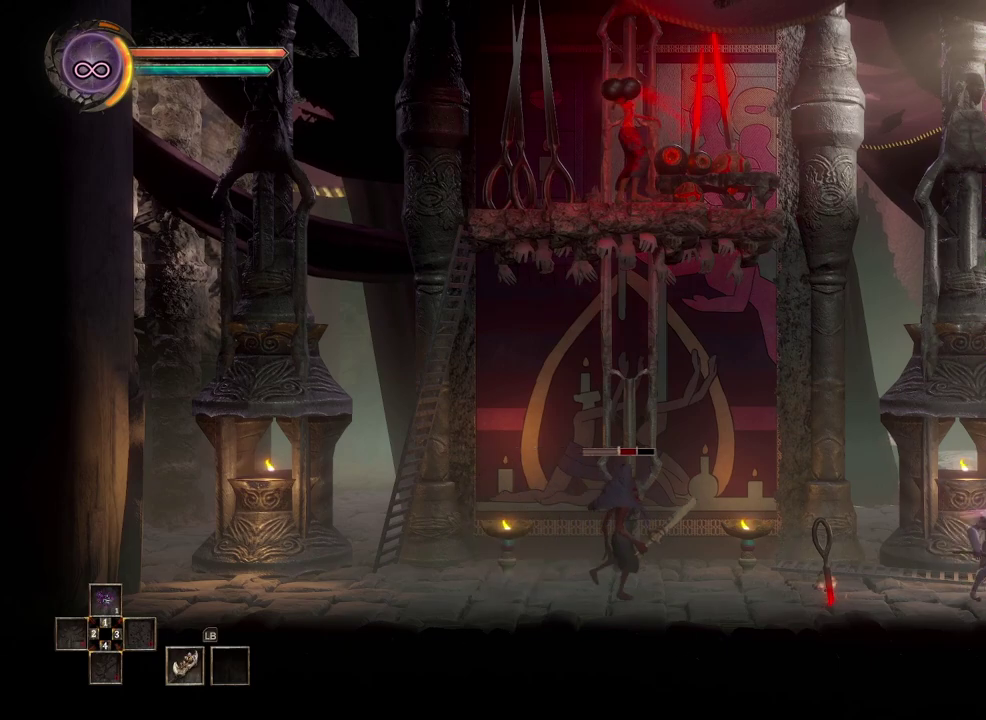
{"buttons": [], "left_stick": "left", "right_stick": "center", "events": [[433, "left_stick", "left"]]}
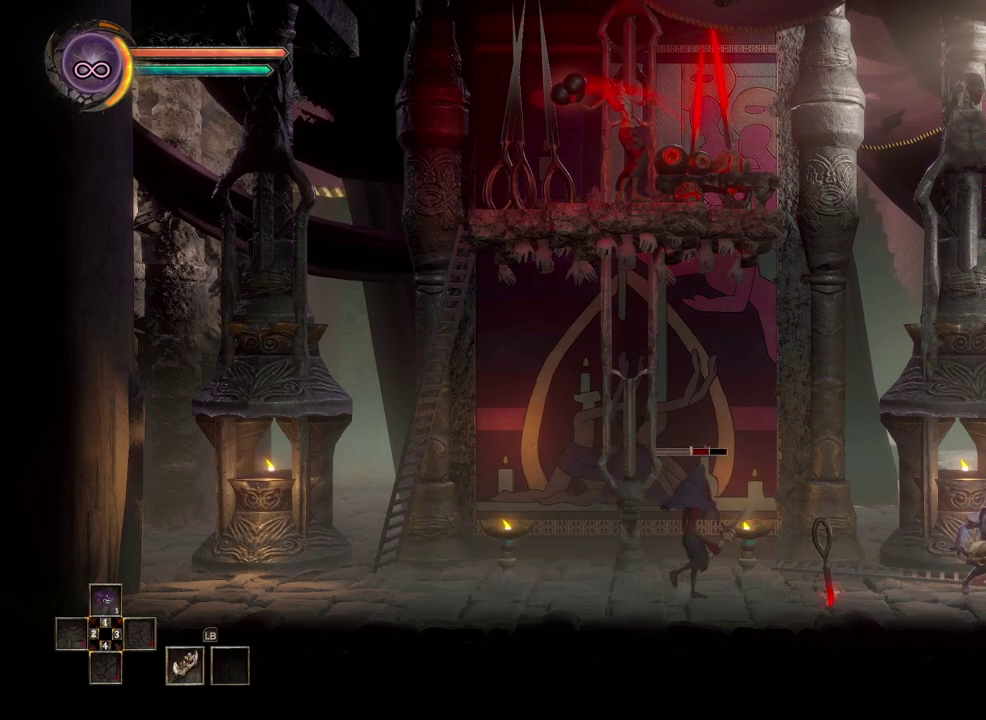
{"buttons": ["X"], "left_stick": "center", "right_stick": "center", "events": [[67, "left_stick", "center"], [300, "left_stick", "left"], [467, "X", "down"], [483, "left_stick", "center"]]}
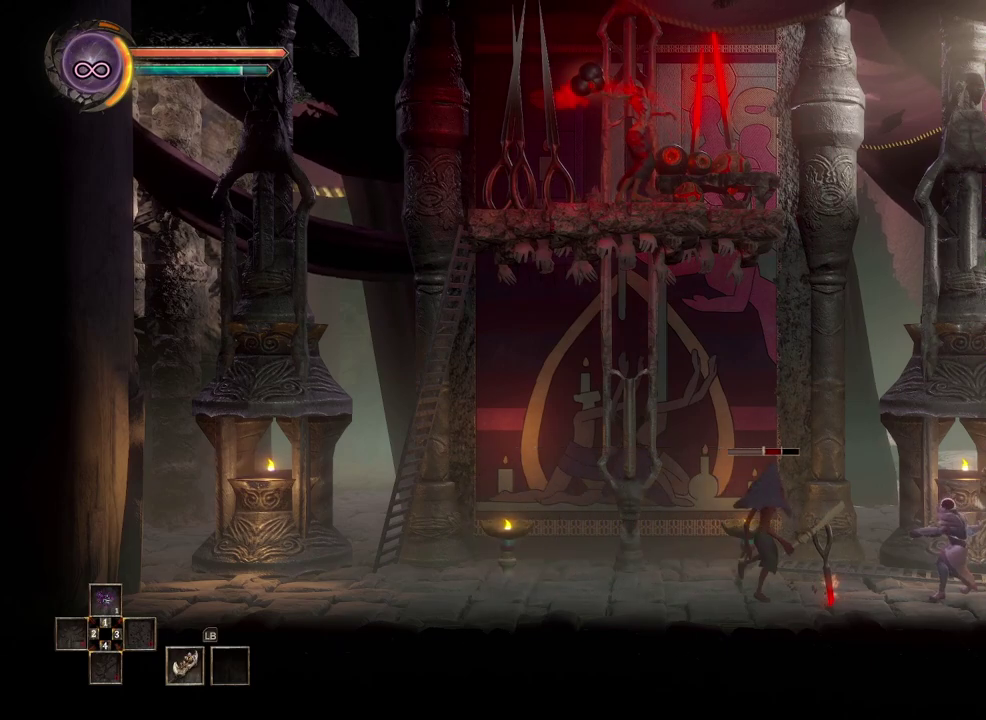
{"buttons": [], "left_stick": "center", "right_stick": "center", "events": [[50, "X", "up"], [283, "X", "down"], [383, "X", "up"]]}
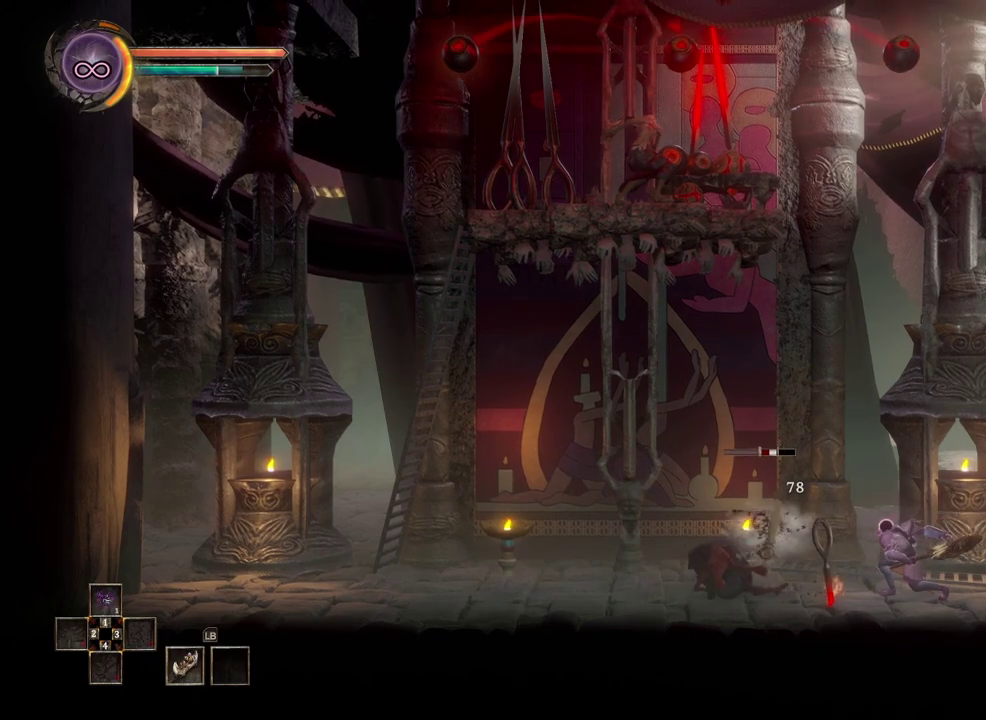
{"buttons": [], "left_stick": "center", "right_stick": "center", "events": [[33, "X", "down"], [133, "X", "up"]]}
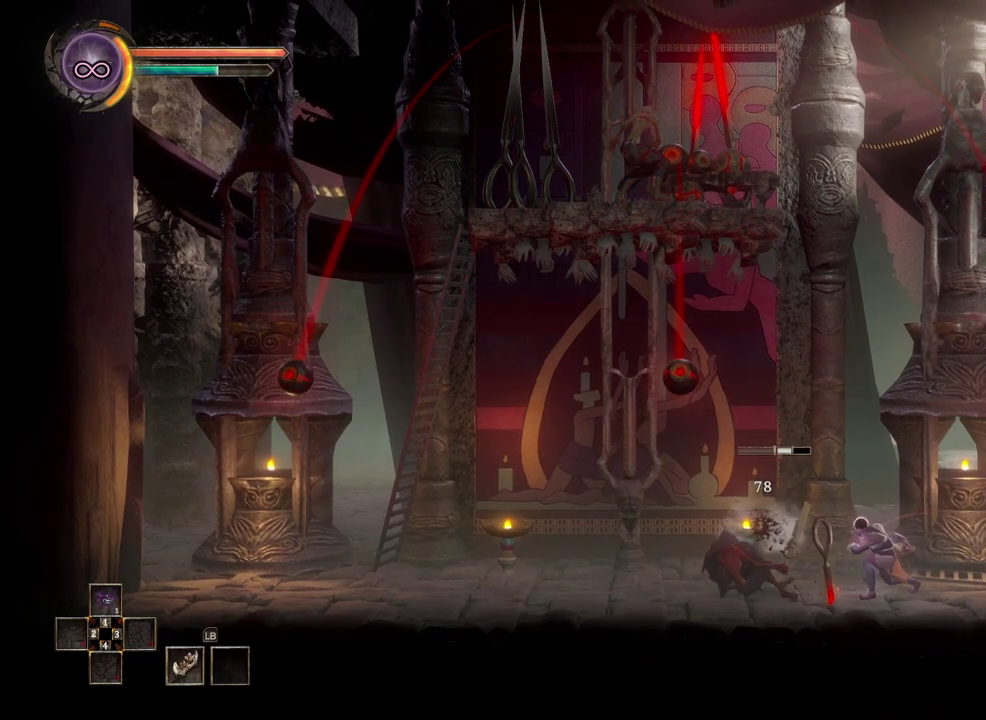
{"buttons": [], "left_stick": "left", "right_stick": "center", "events": [[483, "left_stick", "left"]]}
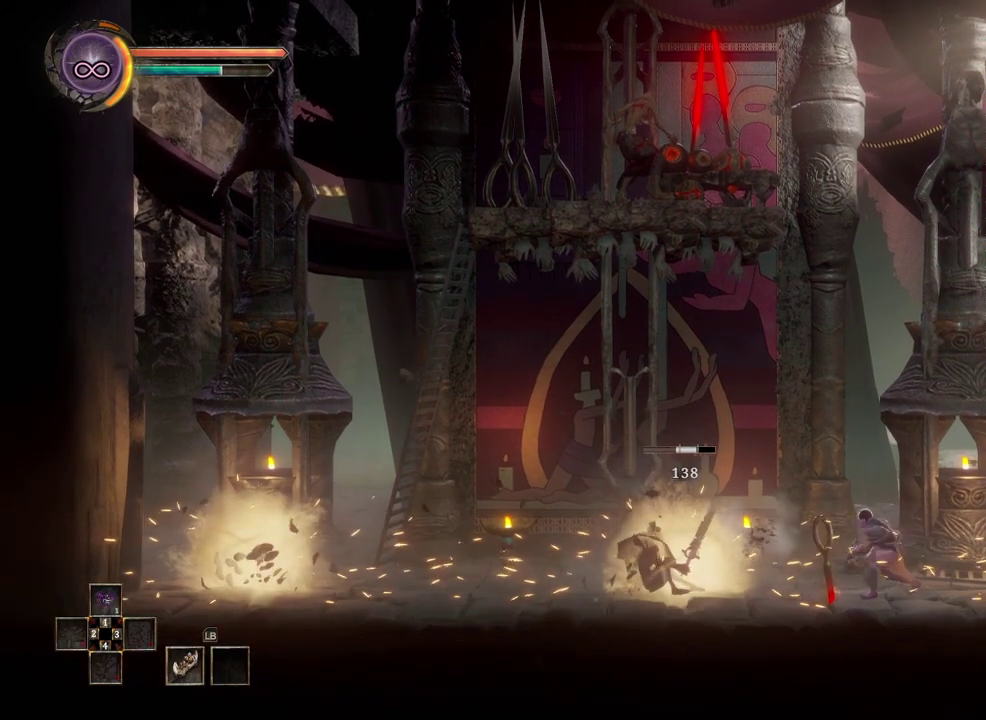
{"buttons": [], "left_stick": "left", "right_stick": "center", "events": []}